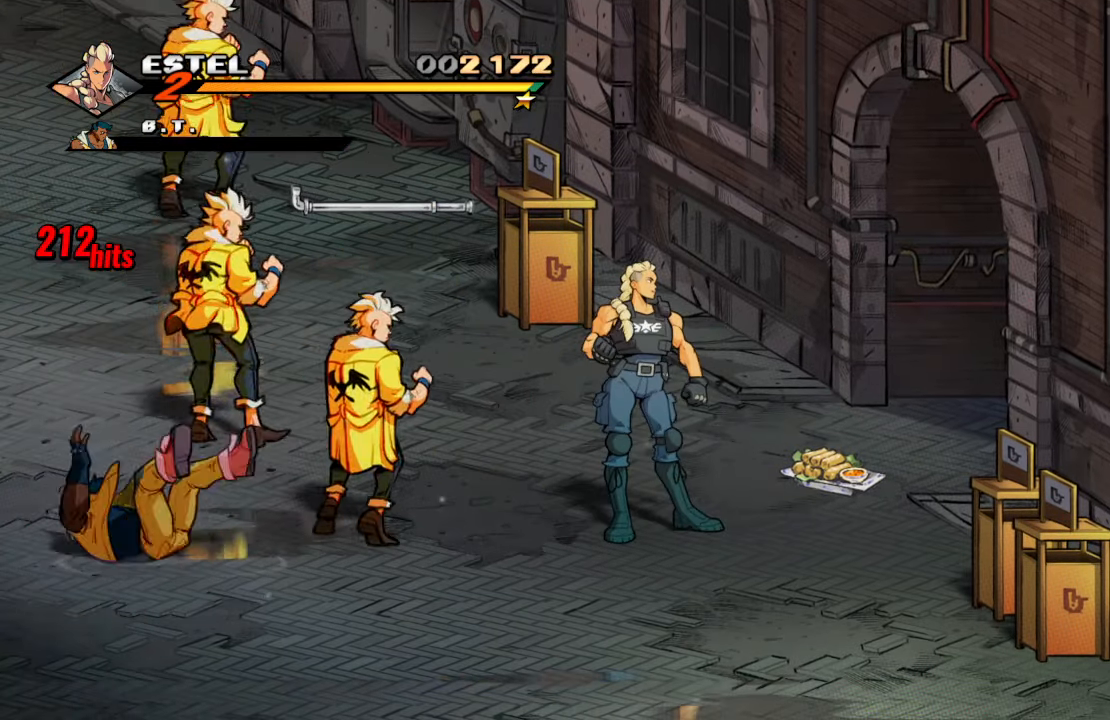
Gameplay with a controller (PlayStation layout); each line is a JSON object with the inputs held at the frame after it. "events" lists button and stick changes between this image and that frame as [ms after this image, input, new state], when the widget could be followed in between. Not read: L3 R3.
{"buttons": [], "left_stick": "center", "right_stick": "center", "events": [[150, "R2", "down"], [316, "R2", "up"]]}
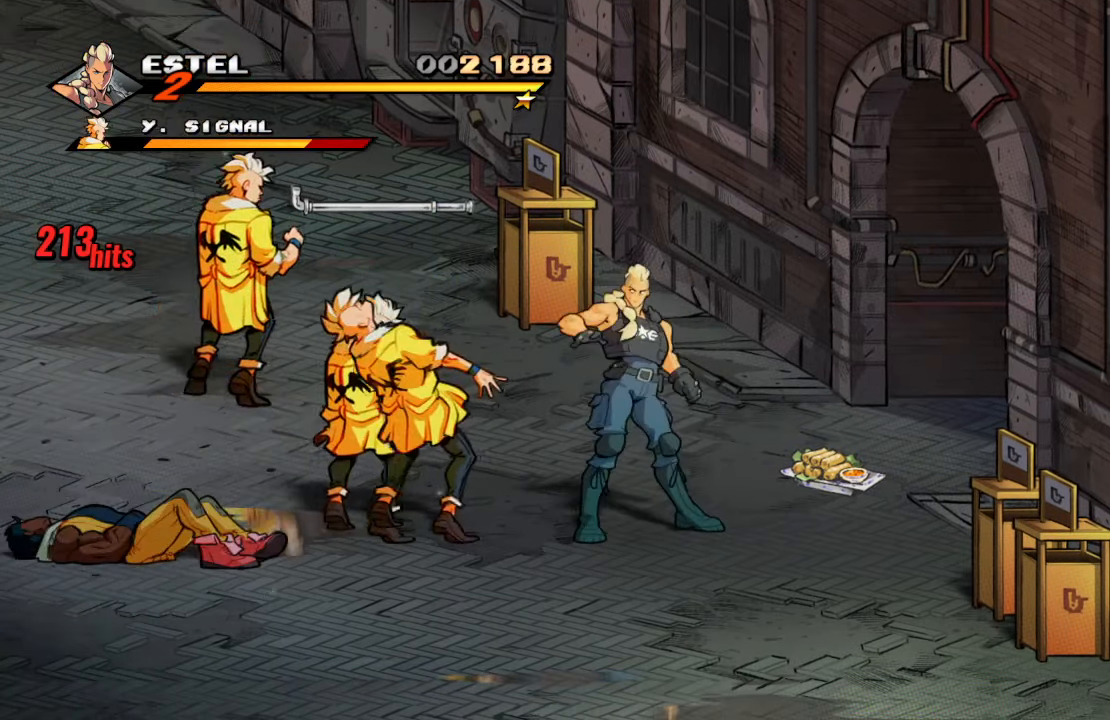
{"buttons": [], "left_stick": "center", "right_stick": "center", "events": [[183, "R2", "down"], [350, "R2", "up"]]}
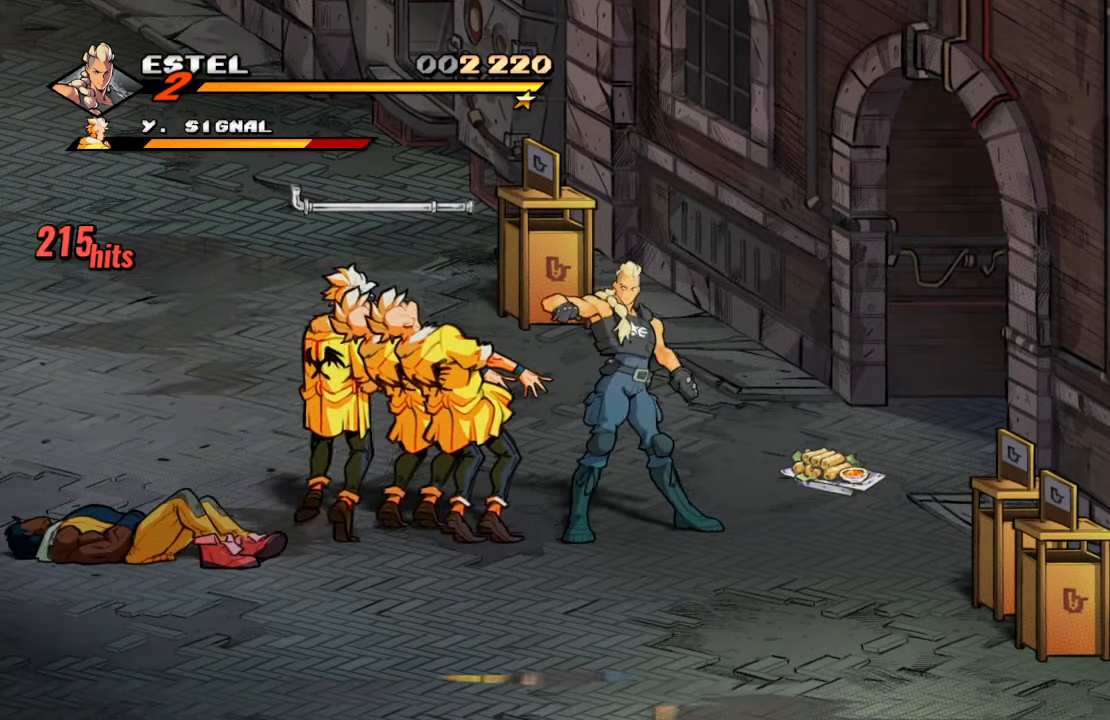
{"buttons": [], "left_stick": "center", "right_stick": "center", "events": [[300, "R2", "down"], [450, "R2", "up"]]}
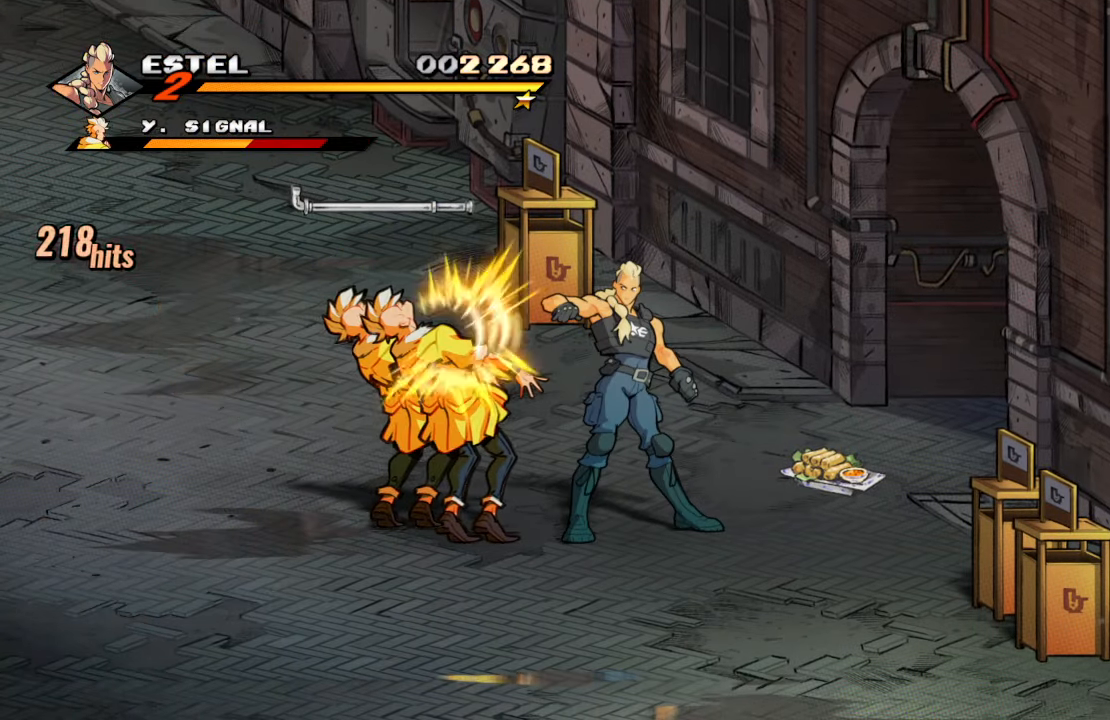
{"buttons": [], "left_stick": "center", "right_stick": "center", "events": [[183, "DPAD_LEFT", "down"], [383, "SQUARE", "down"], [433, "DPAD_LEFT", "up"], [466, "SQUARE", "up"]]}
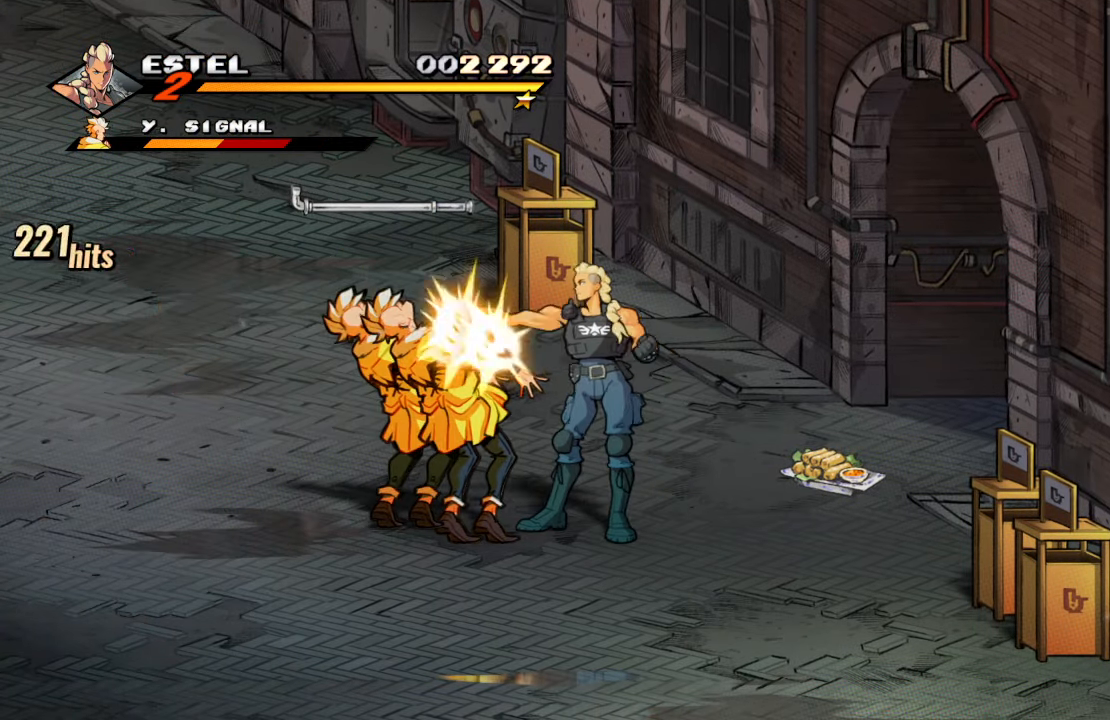
{"buttons": [], "left_stick": "center", "right_stick": "center", "events": [[16, "SQUARE", "down"], [116, "SQUARE", "up"], [166, "SQUARE", "down"], [300, "SQUARE", "up"], [350, "SQUARE", "down"], [483, "SQUARE", "up"]]}
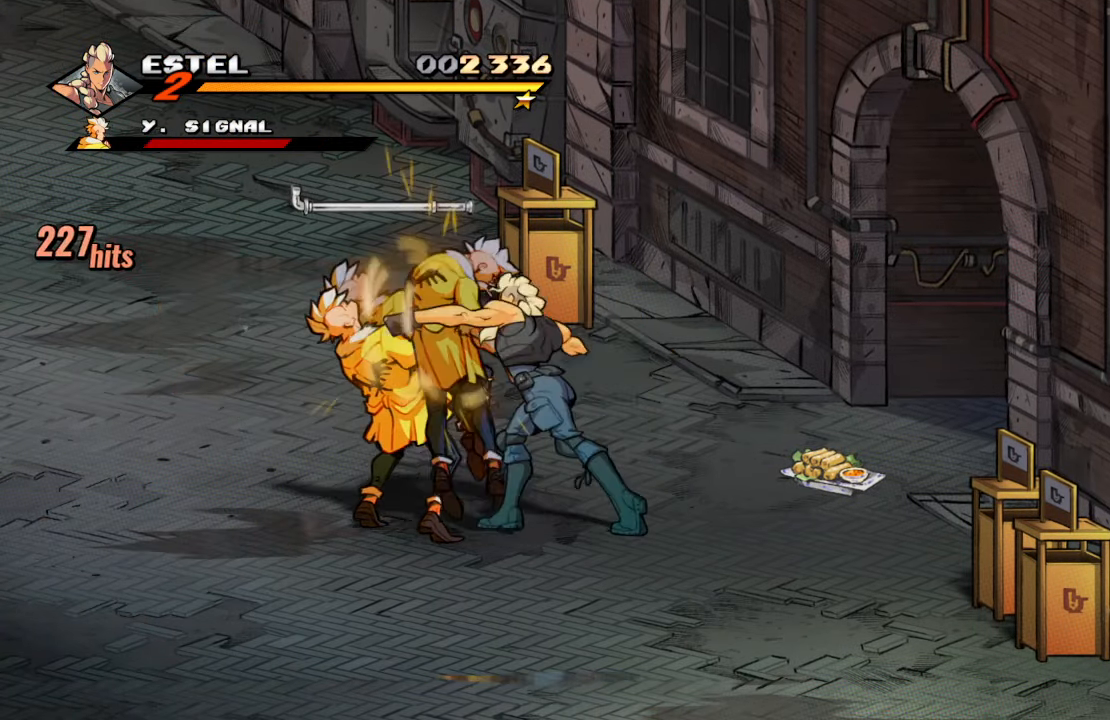
{"buttons": ["SQUARE"], "left_stick": "center", "right_stick": "center", "events": [[33, "SQUARE", "down"], [166, "SQUARE", "up"], [216, "SQUARE", "down"], [350, "SQUARE", "up"], [400, "SQUARE", "down"]]}
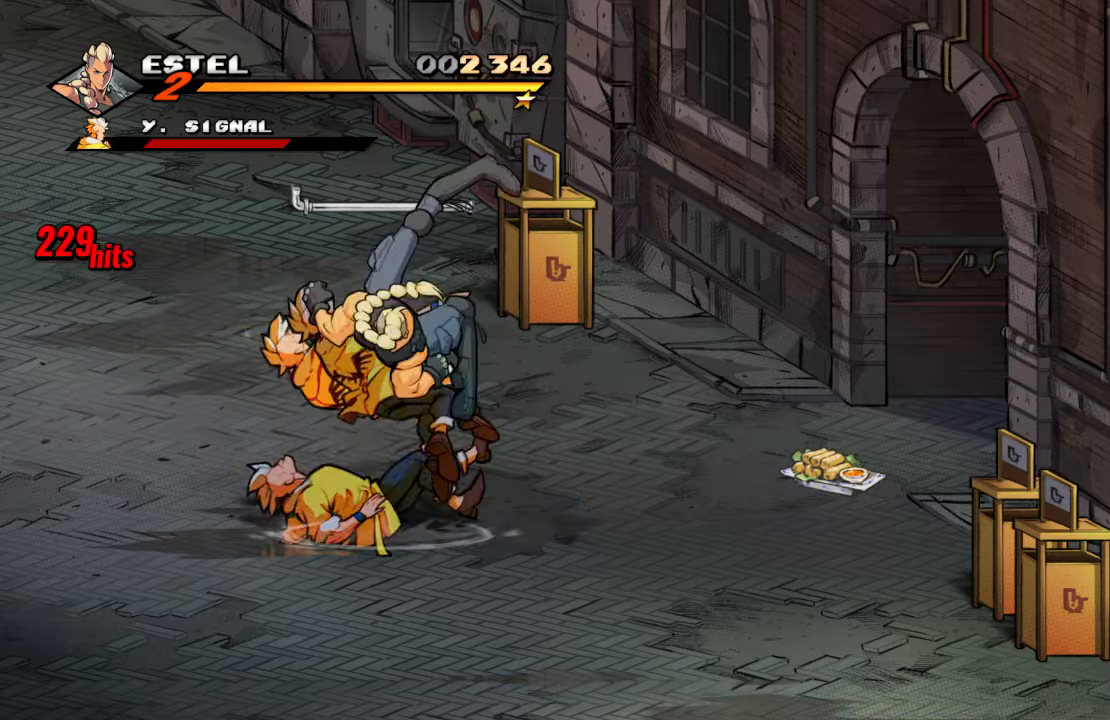
{"buttons": [], "left_stick": "center", "right_stick": "center", "events": [[33, "SQUARE", "up"], [117, "TRIANGLE", "down"], [250, "TRIANGLE", "up"]]}
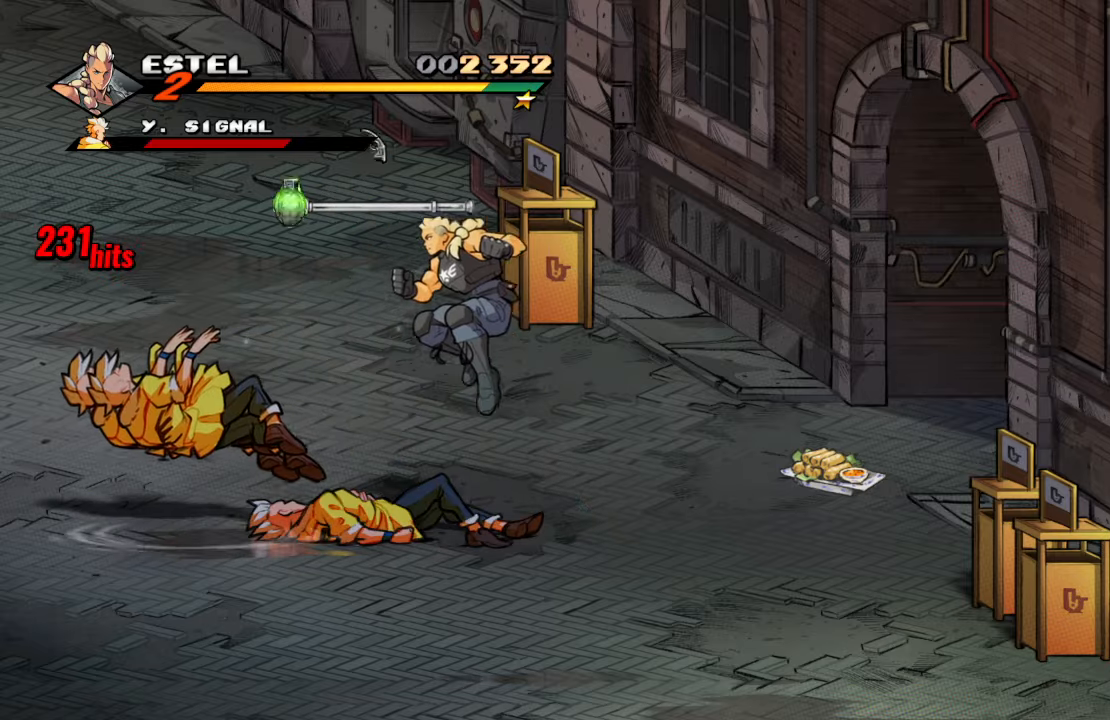
{"buttons": ["DPAD_RIGHT"], "left_stick": "center", "right_stick": "center", "events": [[133, "DPAD_DOWN", "down"], [133, "DPAD_RIGHT", "down"], [500, "DPAD_DOWN", "up"]]}
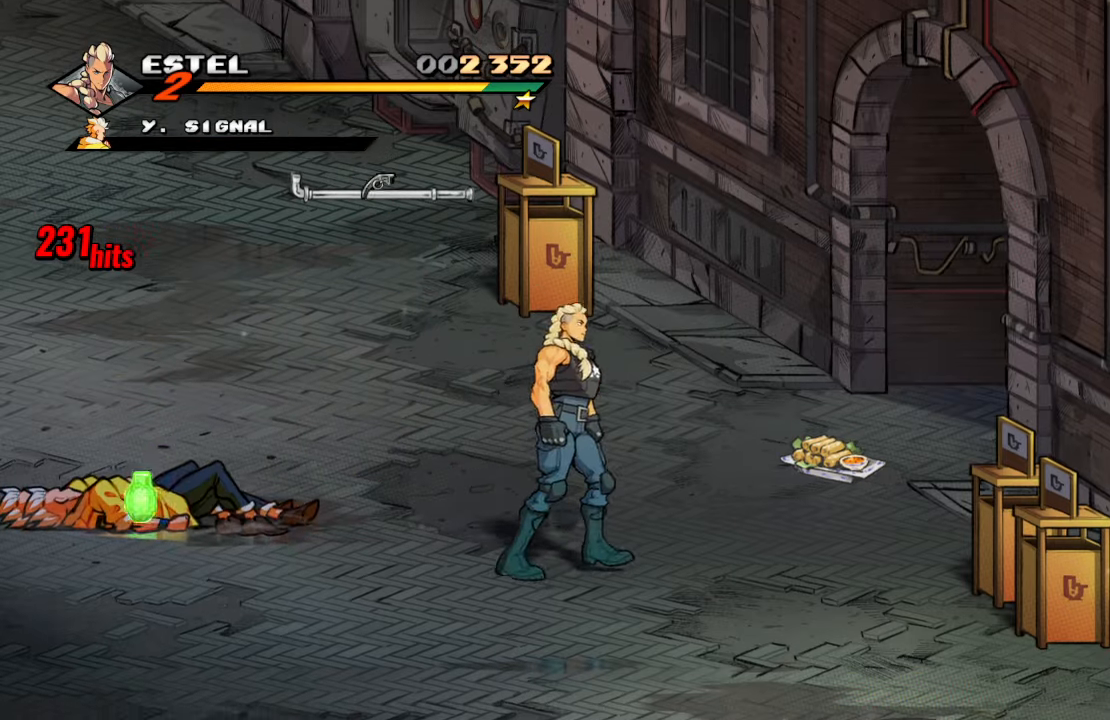
{"buttons": [], "left_stick": "center", "right_stick": "center", "events": [[17, "DPAD_RIGHT", "up"]]}
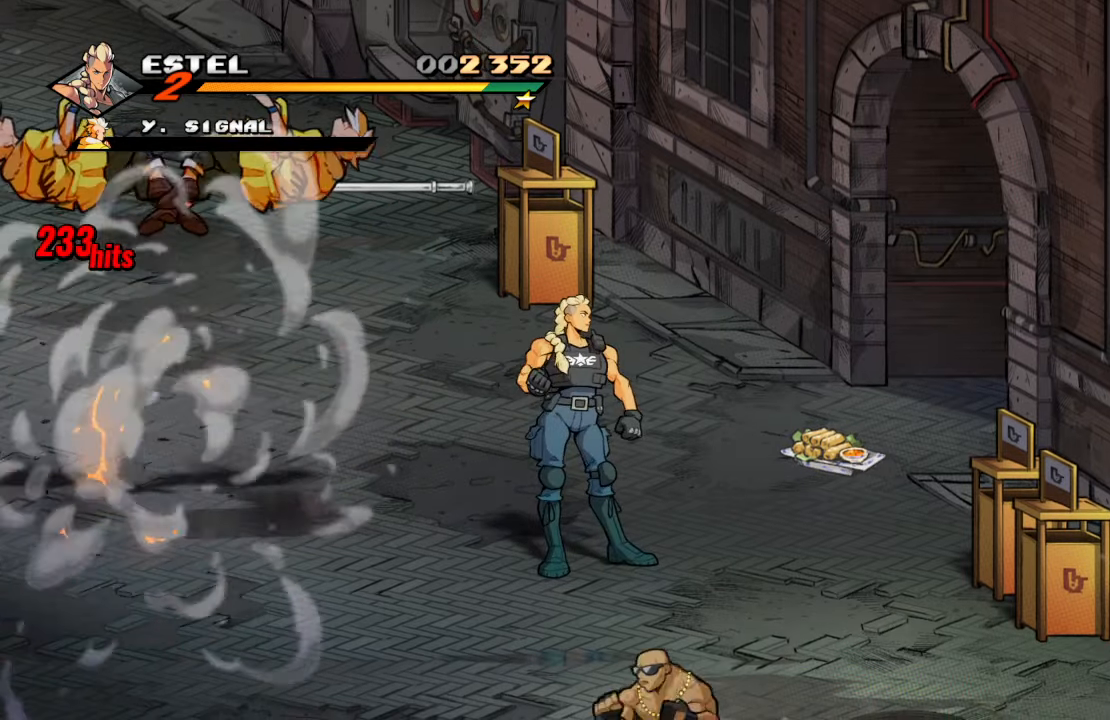
{"buttons": ["DPAD_DOWN"], "left_stick": "center", "right_stick": "center", "events": [[450, "DPAD_DOWN", "down"]]}
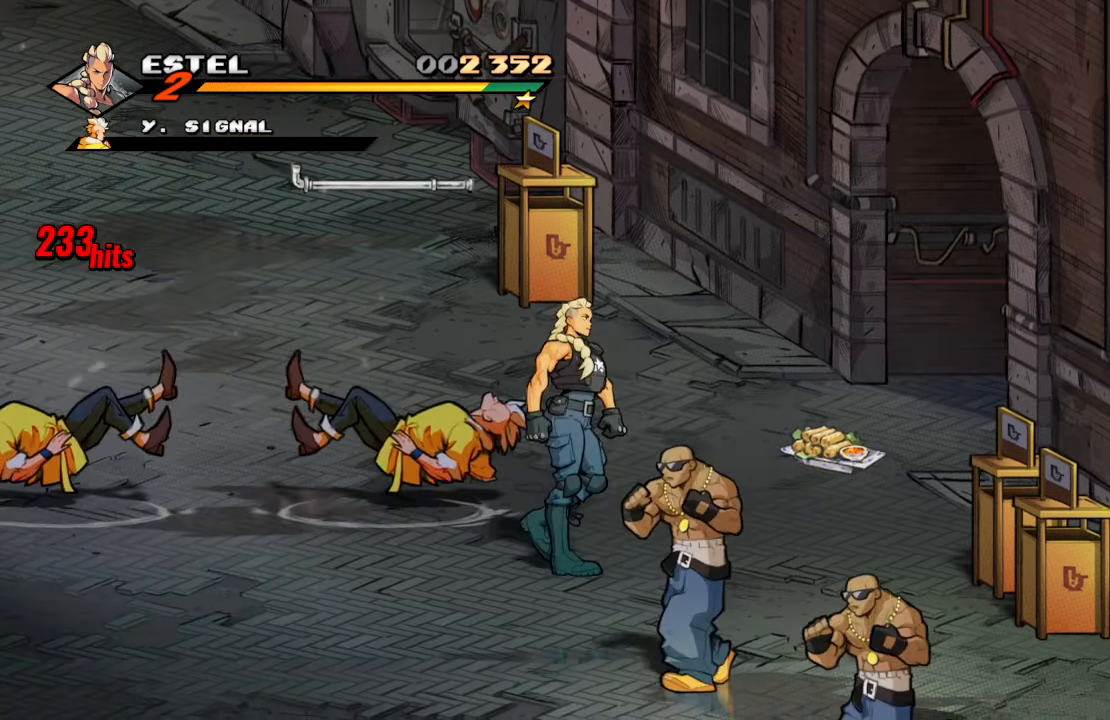
{"buttons": ["SQUARE"], "left_stick": "center", "right_stick": "center", "events": [[117, "SQUARE", "down"], [200, "DPAD_DOWN", "up"], [233, "SQUARE", "up"], [267, "SQUARE", "down"], [400, "SQUARE", "up"], [500, "SQUARE", "down"]]}
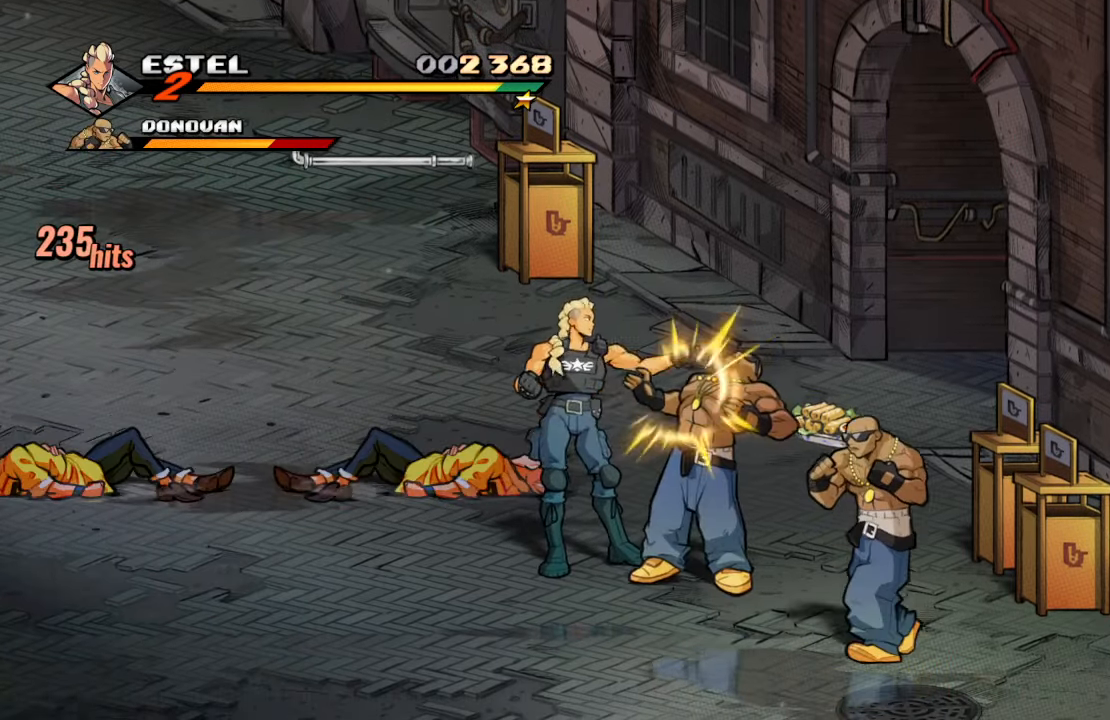
{"buttons": ["TRIANGLE"], "left_stick": "center", "right_stick": "center", "events": [[83, "SQUARE", "up"], [217, "SQUARE", "down"], [367, "SQUARE", "up"], [467, "TRIANGLE", "down"]]}
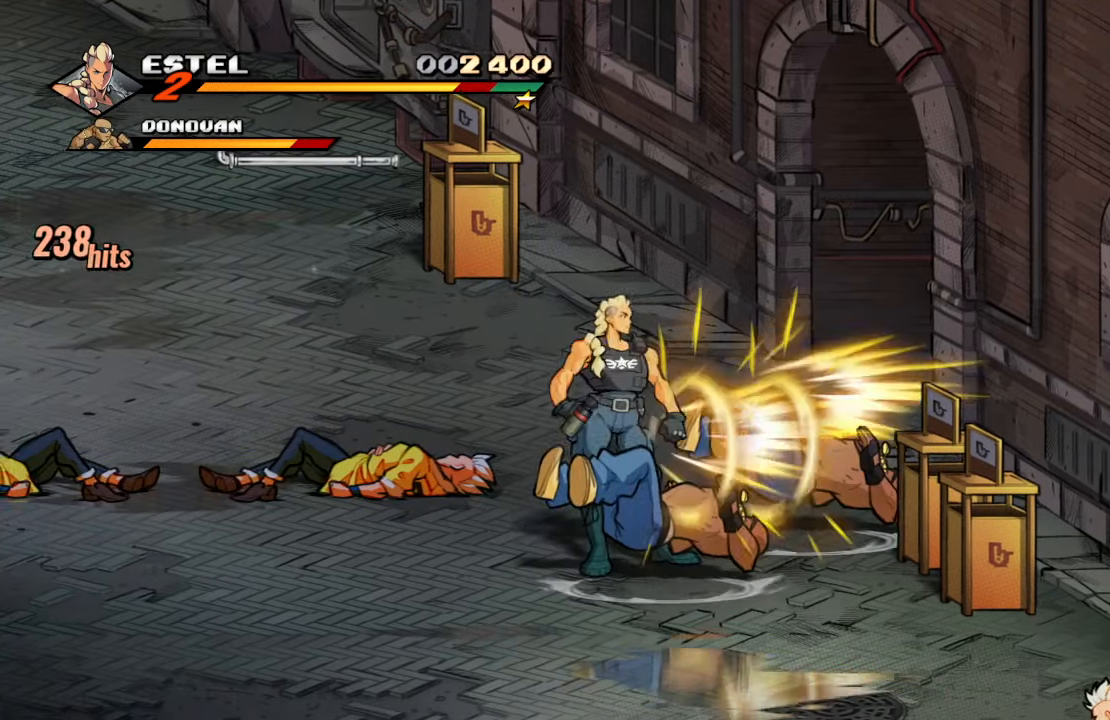
{"buttons": ["SQUARE"], "left_stick": "center", "right_stick": "center", "events": [[117, "TRIANGLE", "up"], [217, "SQUARE", "down"]]}
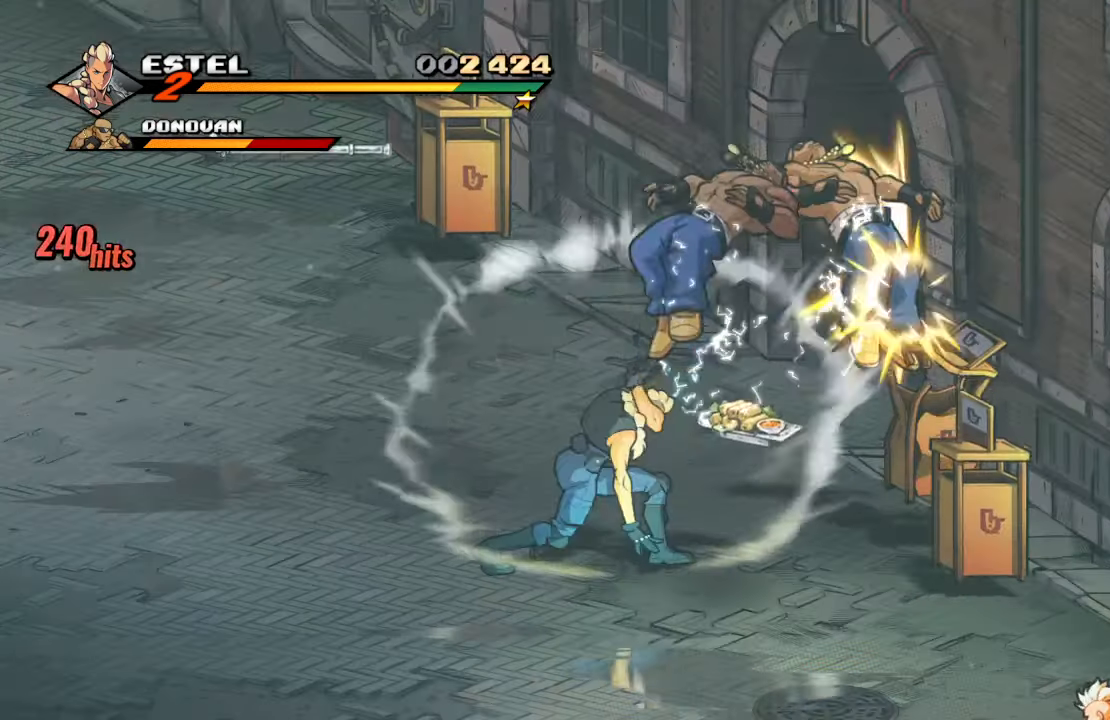
{"buttons": ["DPAD_RIGHT"], "left_stick": "center", "right_stick": "center", "events": [[233, "DPAD_RIGHT", "down"], [267, "DPAD_UP", "down"], [317, "SQUARE", "up"], [367, "SQUARE", "down"], [400, "DPAD_UP", "up"], [500, "SQUARE", "up"]]}
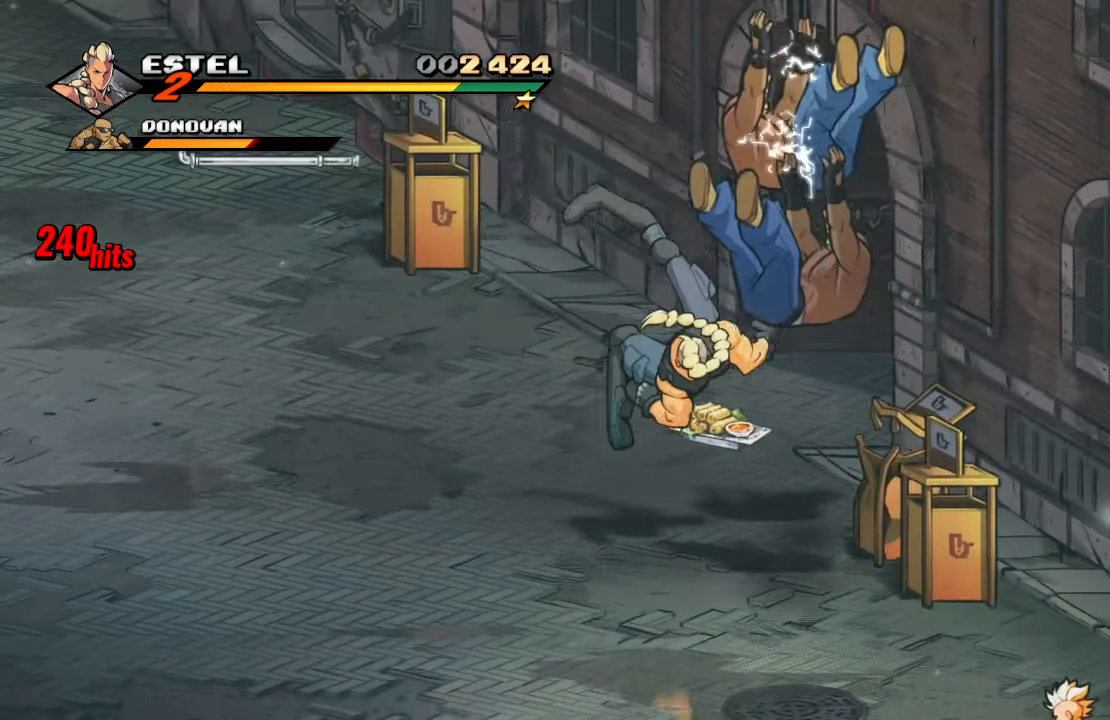
{"buttons": [], "left_stick": "center", "right_stick": "center", "events": [[50, "SQUARE", "down"], [433, "DPAD_RIGHT", "up"], [450, "SQUARE", "up"]]}
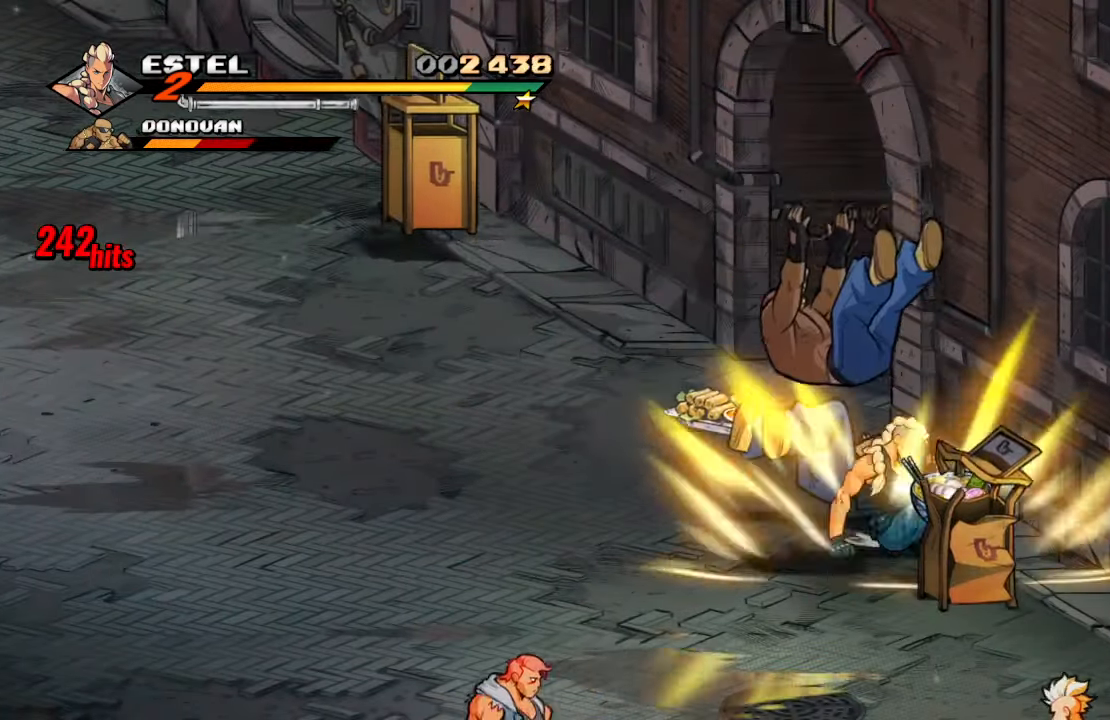
{"buttons": ["SQUARE"], "left_stick": "center", "right_stick": "center", "events": [[133, "DPAD_LEFT", "down"], [250, "SQUARE", "down"], [333, "DPAD_UP", "down"], [384, "DPAD_UP", "up"], [384, "SQUARE", "up"], [417, "DPAD_LEFT", "up"], [417, "SQUARE", "down"]]}
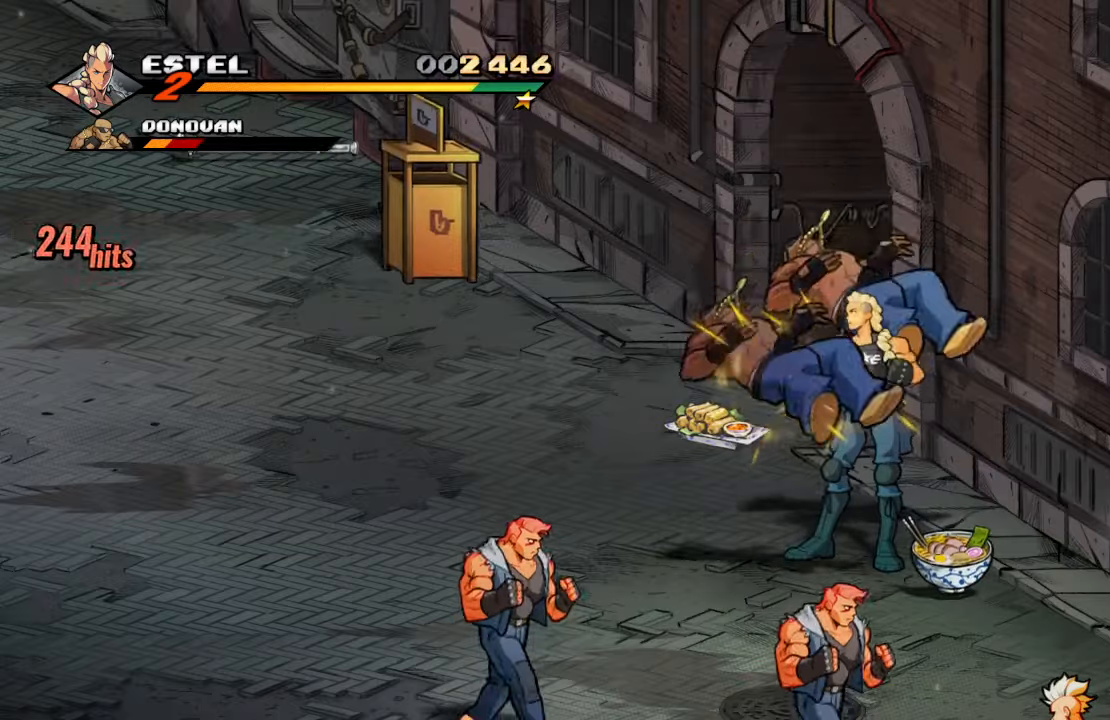
{"buttons": ["DPAD_RIGHT"], "left_stick": "center", "right_stick": "center", "events": [[84, "SQUARE", "up"], [384, "DPAD_RIGHT", "down"]]}
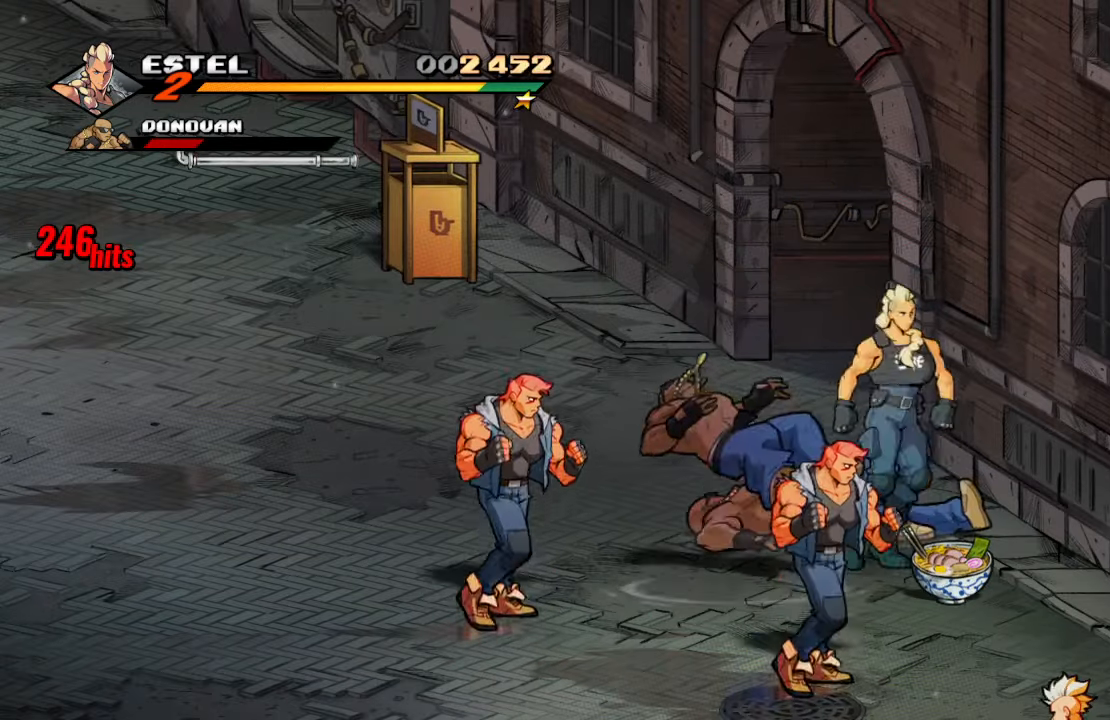
{"buttons": ["SQUARE"], "left_stick": "center", "right_stick": "center", "events": [[100, "DPAD_DOWN", "down"], [134, "DPAD_LEFT", "down"], [134, "DPAD_RIGHT", "up"], [150, "DPAD_DOWN", "up"], [200, "DPAD_LEFT", "up"], [217, "SQUARE", "down"], [334, "SQUARE", "up"], [367, "SQUARE", "down"]]}
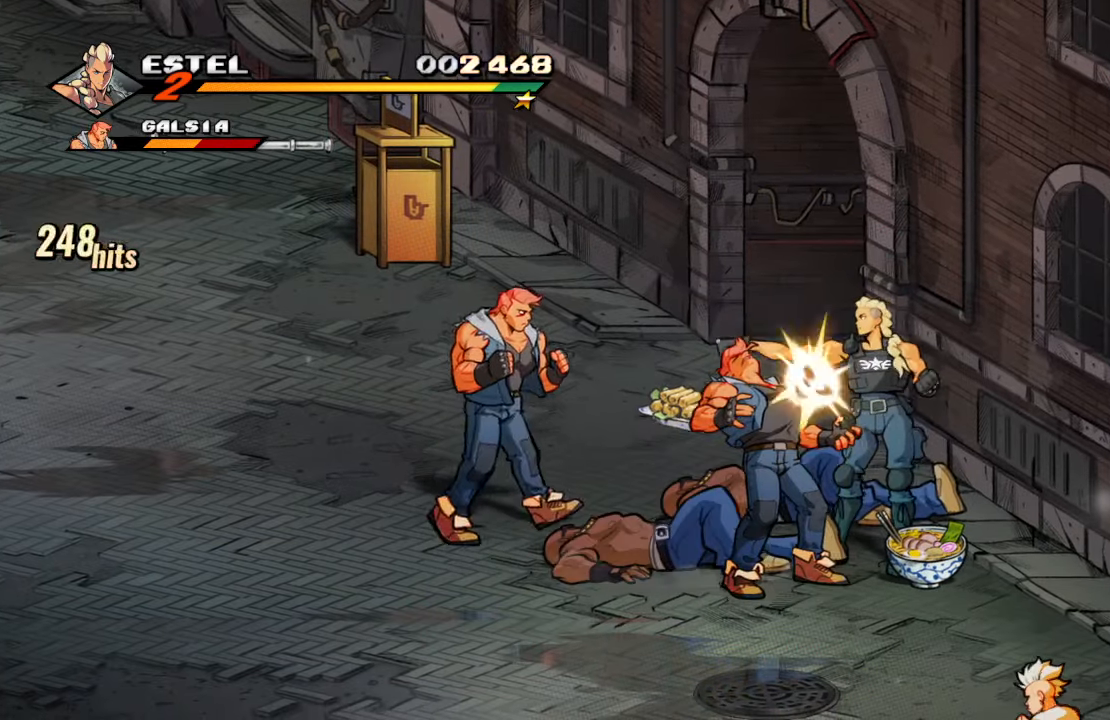
{"buttons": ["SQUARE"], "left_stick": "center", "right_stick": "center", "events": [[67, "SQUARE", "up"], [217, "SQUARE", "down"], [334, "SQUARE", "up"], [384, "SQUARE", "down"]]}
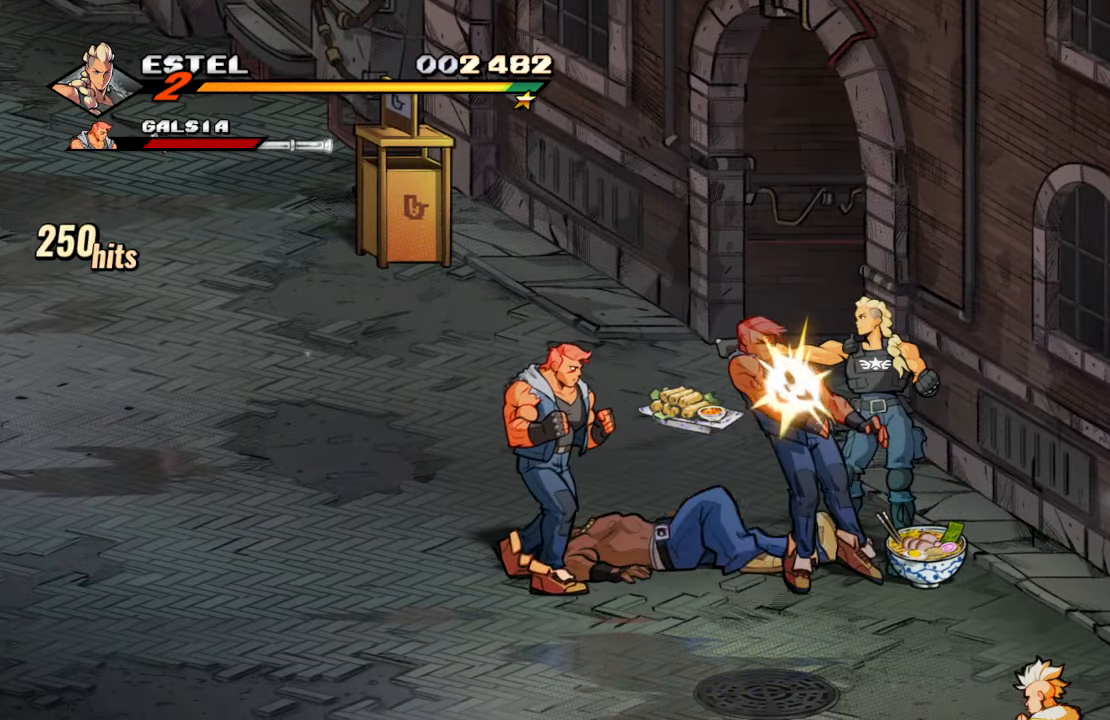
{"buttons": [], "left_stick": "center", "right_stick": "center", "events": [[84, "SQUARE", "up"], [250, "SQUARE", "down"], [417, "SQUARE", "up"]]}
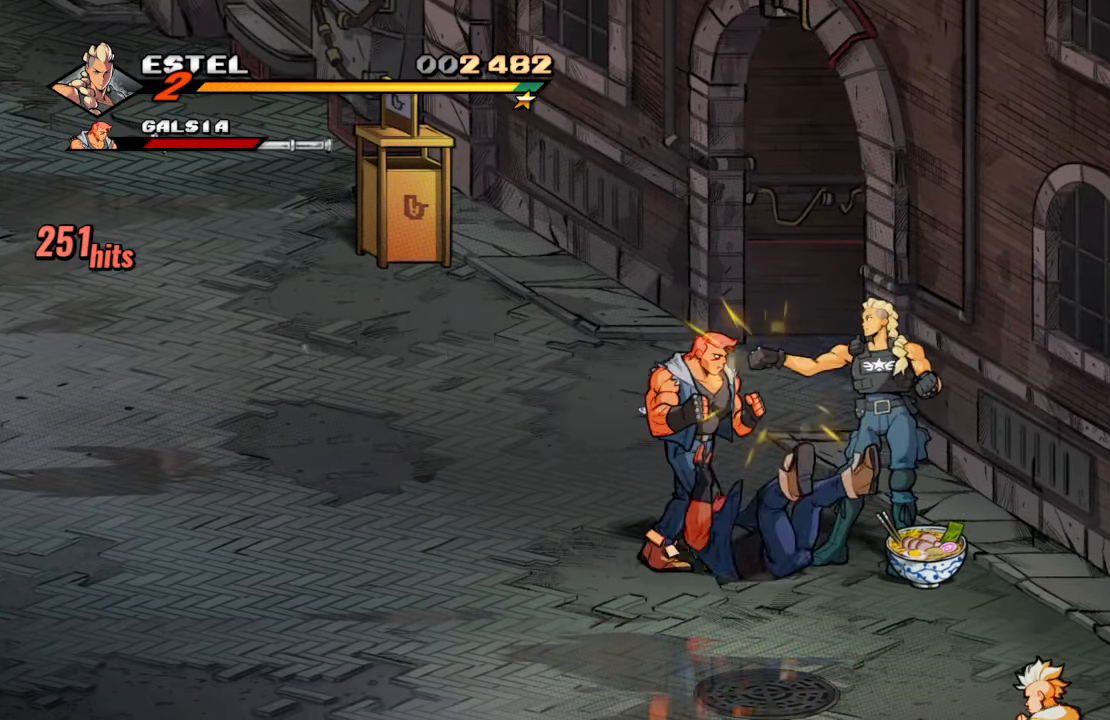
{"buttons": [], "left_stick": "center", "right_stick": "center", "events": [[100, "SQUARE", "down"], [217, "SQUARE", "up"], [267, "SQUARE", "down"], [417, "SQUARE", "up"]]}
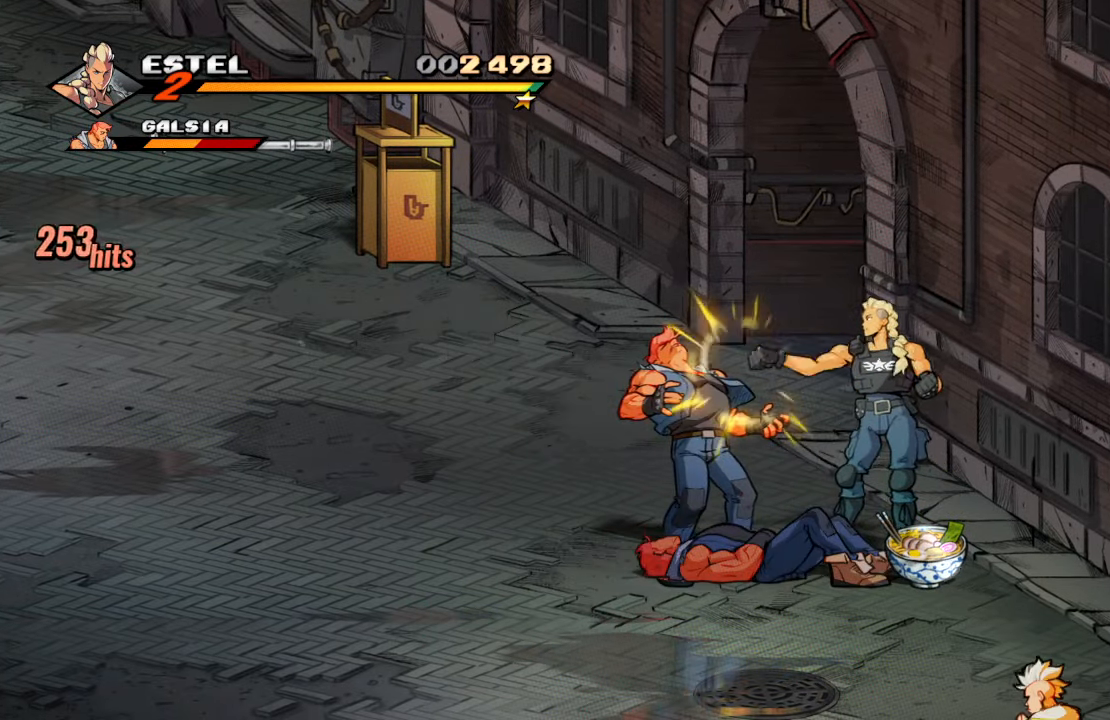
{"buttons": ["SQUARE", "DPAD_RIGHT"], "left_stick": "center", "right_stick": "center", "events": [[34, "DPAD_LEFT", "down"], [400, "DPAD_DOWN", "down"], [417, "DPAD_DOWN", "up"], [417, "DPAD_LEFT", "up"], [417, "DPAD_RIGHT", "down"], [450, "SQUARE", "down"]]}
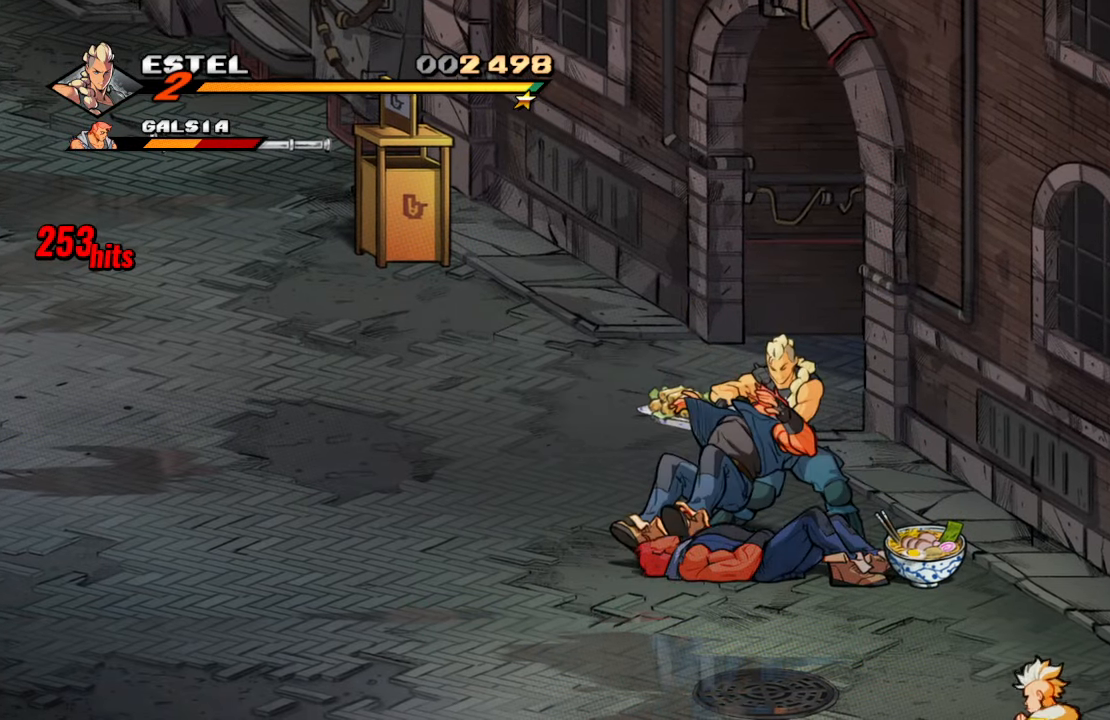
{"buttons": ["DPAD_DOWN", "DPAD_LEFT"], "left_stick": "center", "right_stick": "center", "events": [[117, "DPAD_RIGHT", "up"], [167, "SQUARE", "up"], [284, "DPAD_LEFT", "down"], [300, "DPAD_DOWN", "down"]]}
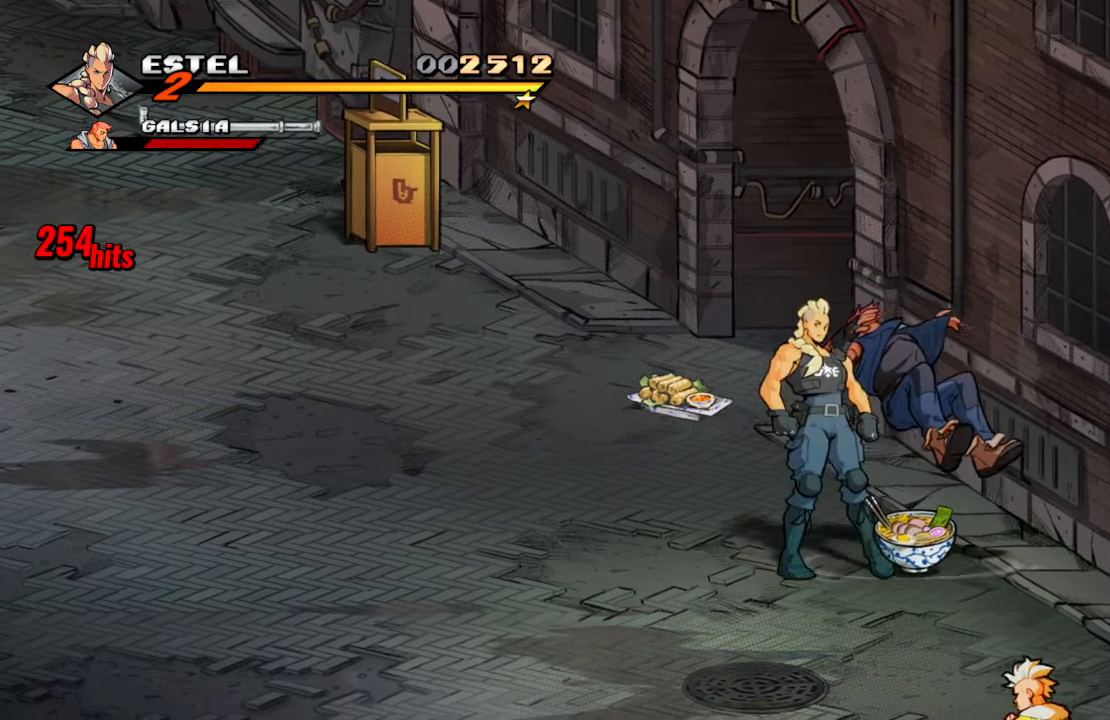
{"buttons": ["DPAD_DOWN", "DPAD_LEFT"], "left_stick": "center", "right_stick": "center", "events": []}
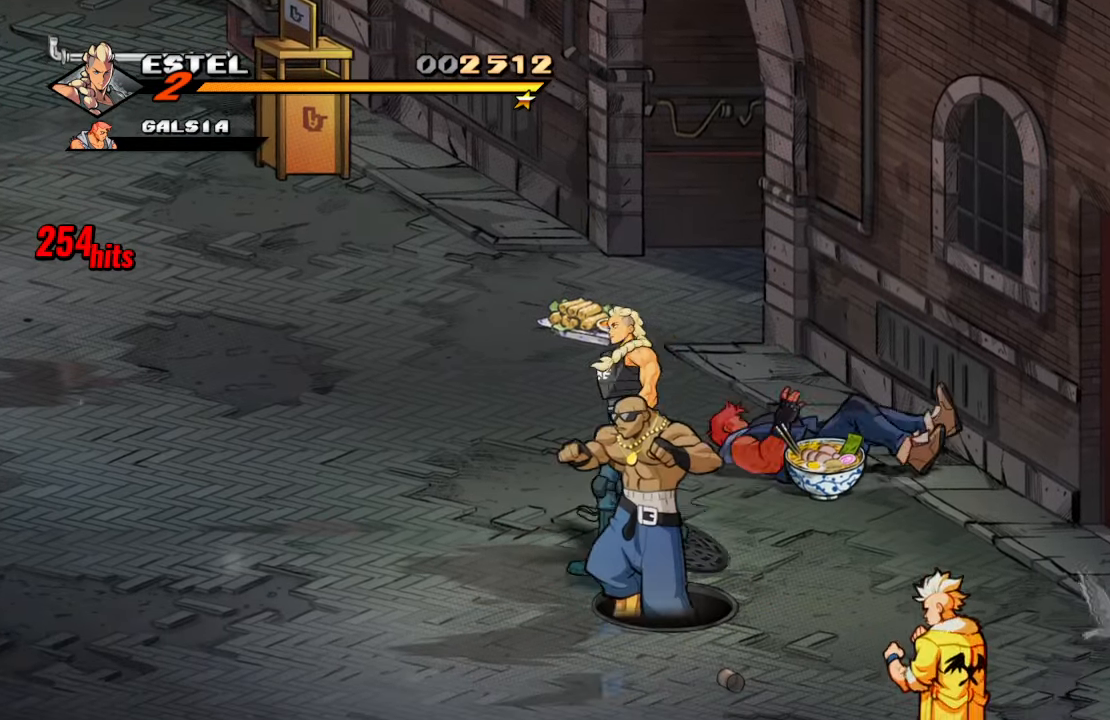
{"buttons": ["DPAD_UP", "DPAD_LEFT"], "left_stick": "center", "right_stick": "center", "events": [[34, "DPAD_LEFT", "up"], [250, "DPAD_LEFT", "down"], [300, "DPAD_DOWN", "up"], [400, "DPAD_UP", "down"]]}
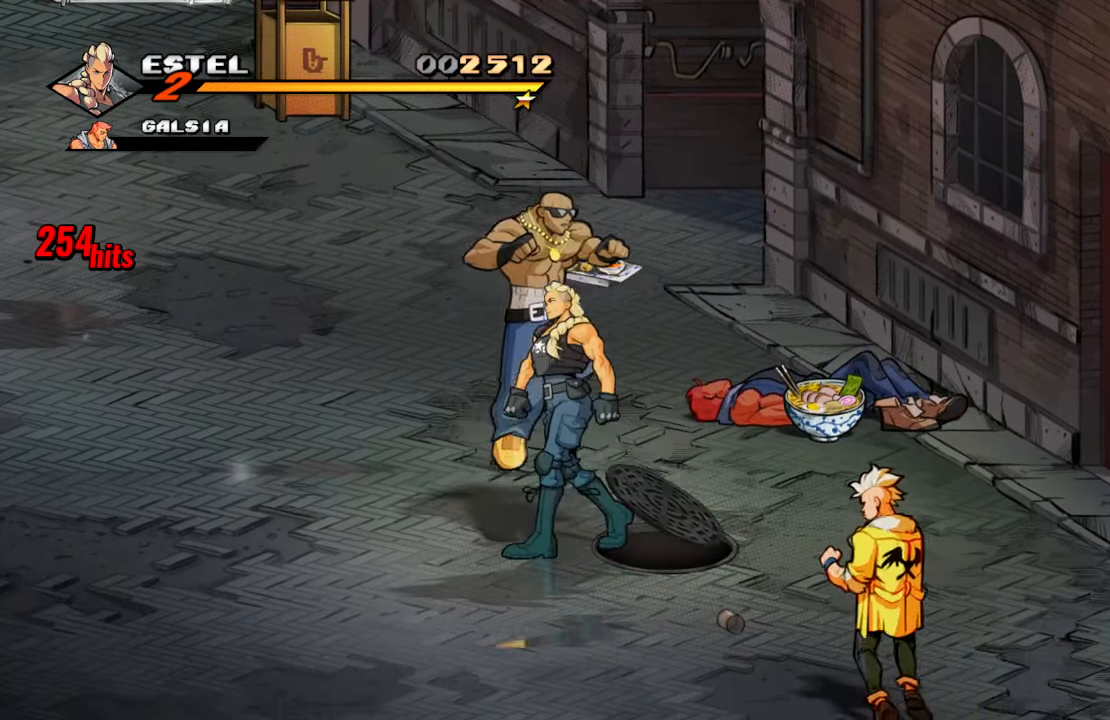
{"buttons": ["DPAD_LEFT"], "left_stick": "center", "right_stick": "center", "events": [[84, "DPAD_UP", "up"], [150, "SQUARE", "down"], [350, "SQUARE", "up"]]}
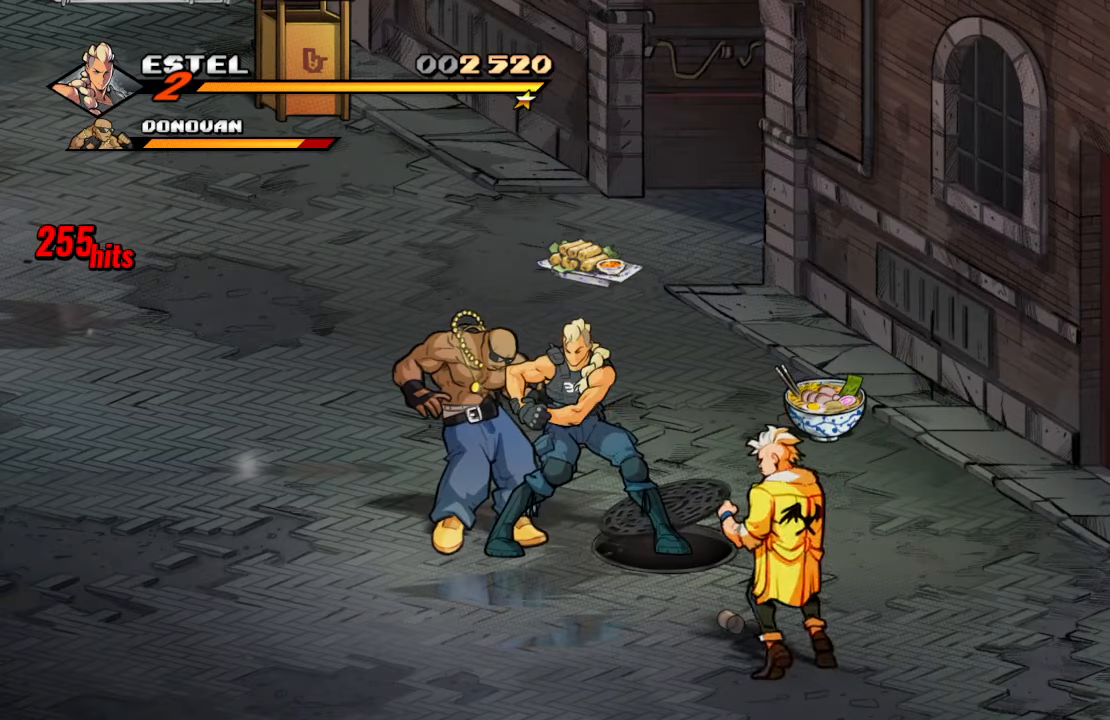
{"buttons": ["SQUARE"], "left_stick": "center", "right_stick": "center", "events": [[250, "DPAD_LEFT", "up"], [266, "DPAD_RIGHT", "down"], [316, "SQUARE", "down"], [483, "DPAD_RIGHT", "up"]]}
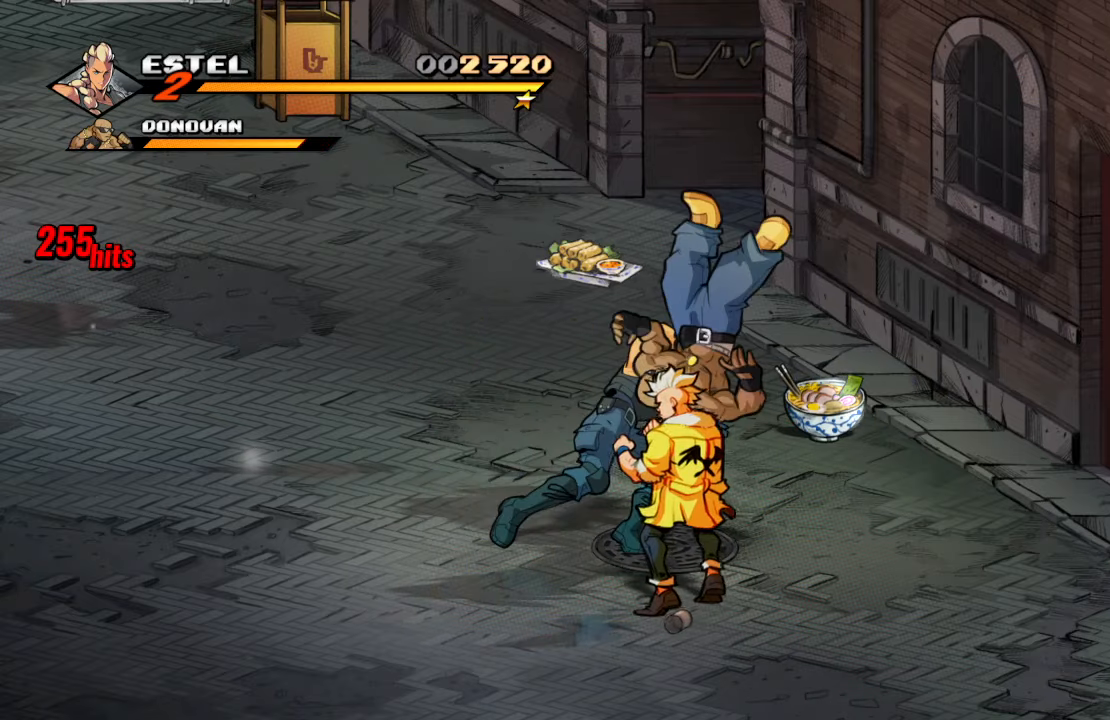
{"buttons": ["SQUARE", "DPAD_LEFT"], "left_stick": "center", "right_stick": "center", "events": [[66, "SQUARE", "up"], [350, "DPAD_DOWN", "down"], [350, "DPAD_RIGHT", "down"], [383, "DPAD_RIGHT", "up"], [433, "DPAD_LEFT", "down"], [450, "DPAD_DOWN", "up"], [466, "SQUARE", "down"]]}
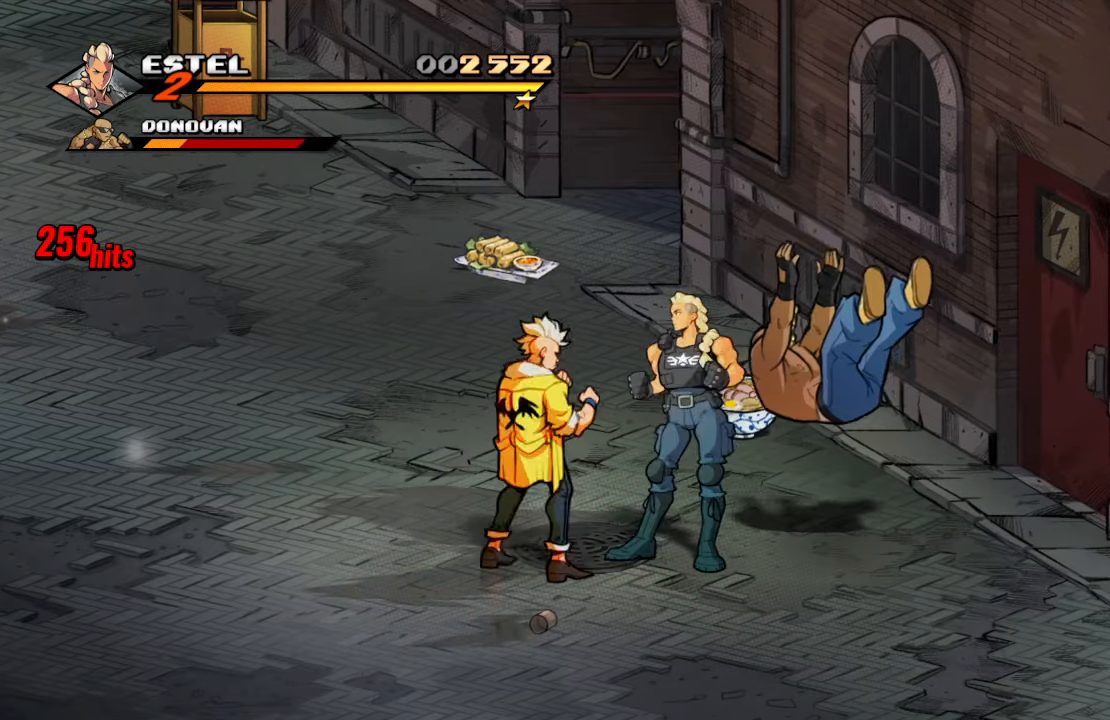
{"buttons": ["DPAD_LEFT"], "left_stick": "center", "right_stick": "center", "events": [[50, "DPAD_LEFT", "up"], [133, "SQUARE", "up"], [300, "DPAD_LEFT", "down"]]}
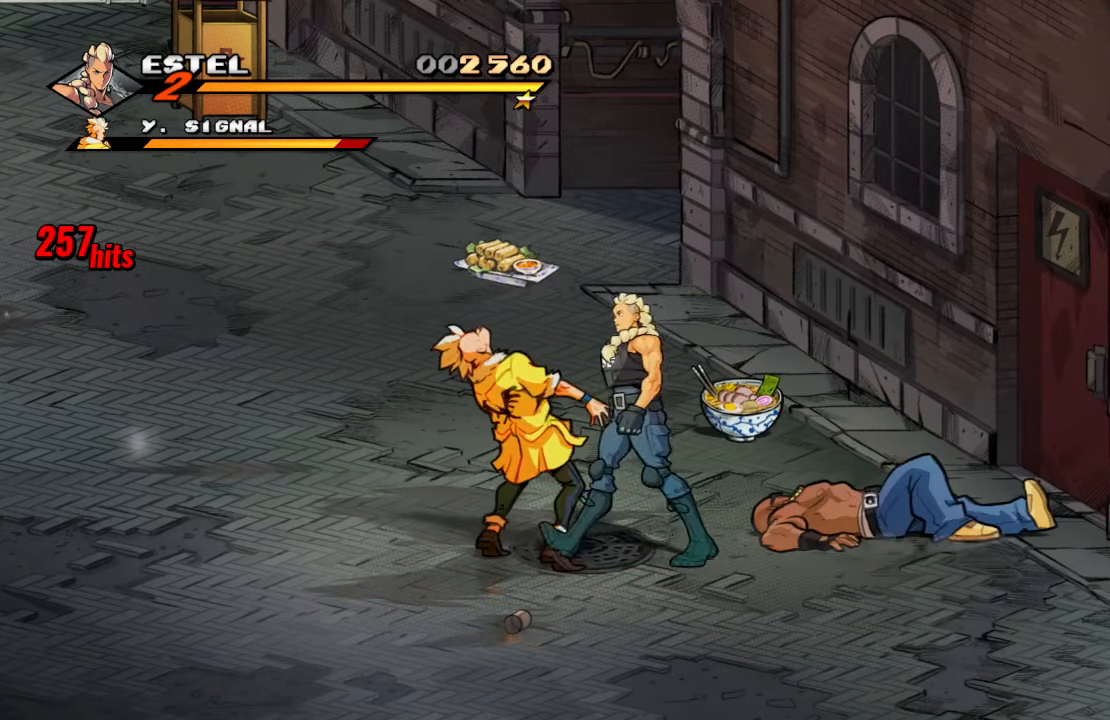
{"buttons": ["DPAD_LEFT"], "left_stick": "center", "right_stick": "center", "events": [[116, "SQUARE", "down"], [283, "SQUARE", "up"], [333, "SQUARE", "down"], [500, "SQUARE", "up"]]}